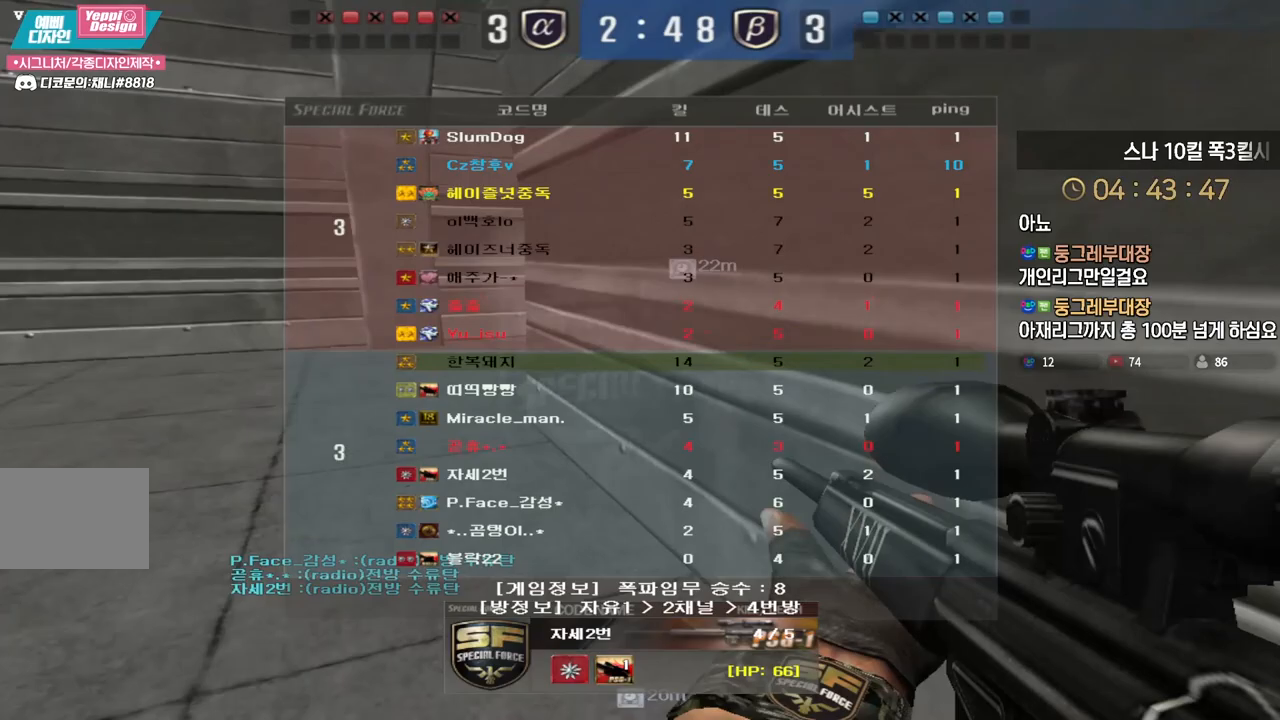
Gameplay with keyboard; each line is a JSON object with the keys held at the frame after it. "events" lists presses ("down") and releases ("up") of "a", "ctrl", "d", "e", "f", "q", "r", "s", "shift", "space", "tab" and "w" between this image and that frame as [ms after this image, input, new state], when the widget could be followed in between. No other keys are recorded. Mouse input is not recorded.
{"keys": ["tab"], "events": []}
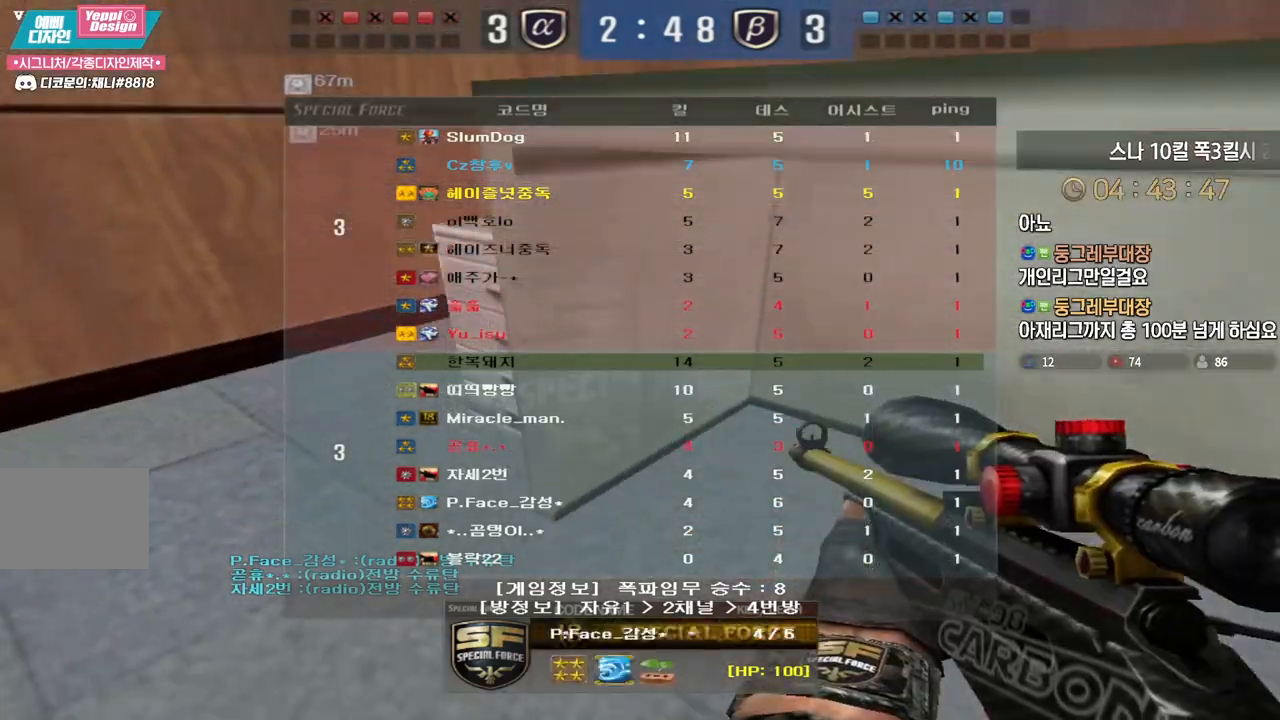
{"keys": [], "events": [[150, "tab", "up"]]}
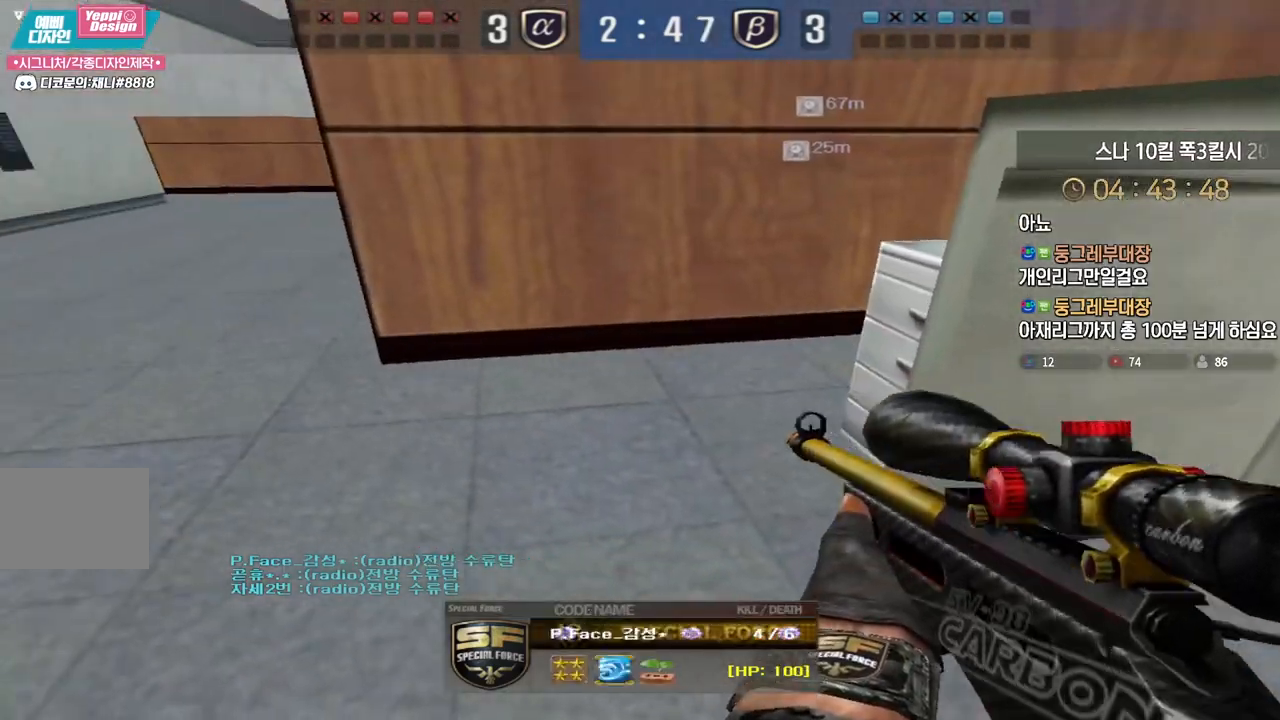
{"keys": ["tab"], "events": [[133, "tab", "down"]]}
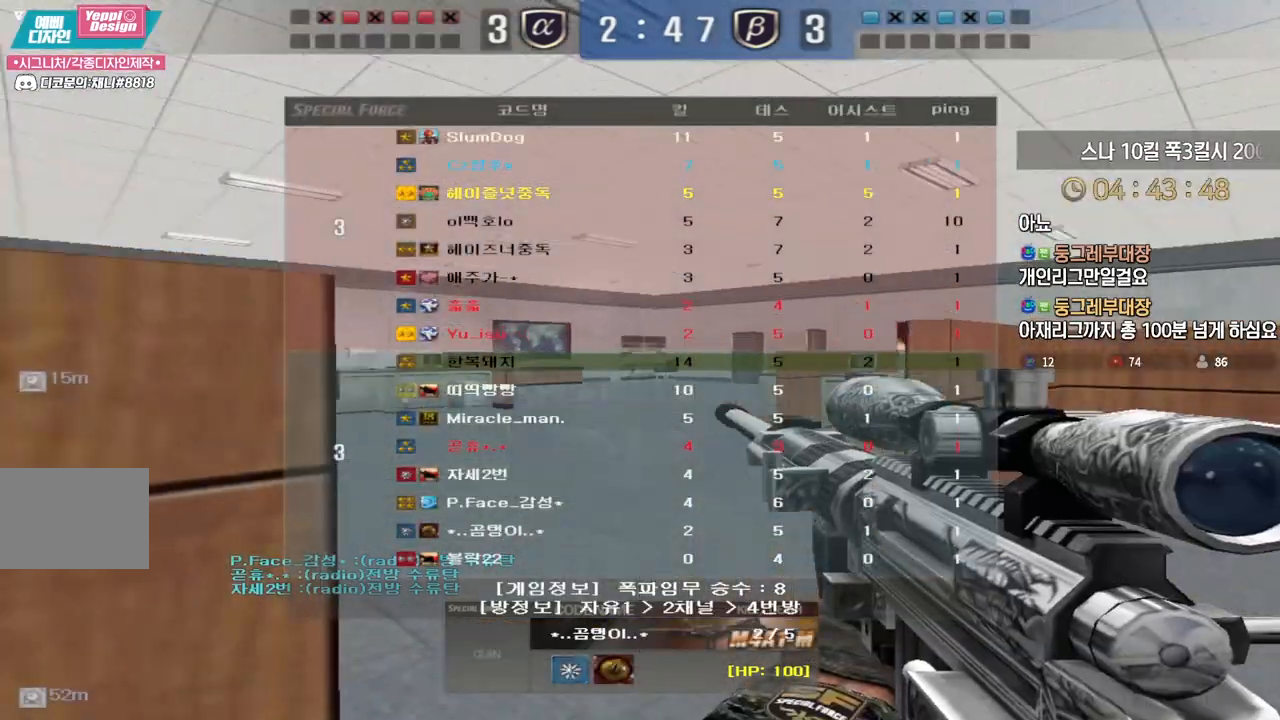
{"keys": [], "events": [[233, "tab", "up"]]}
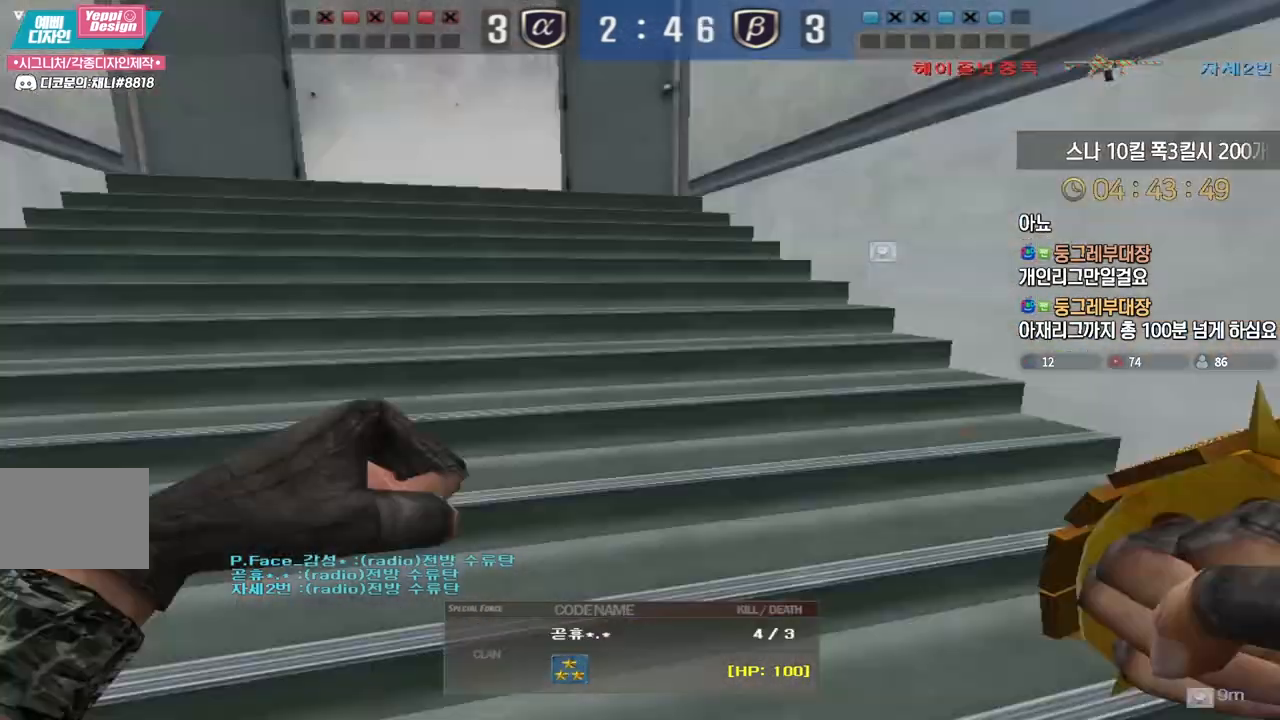
{"keys": [], "events": []}
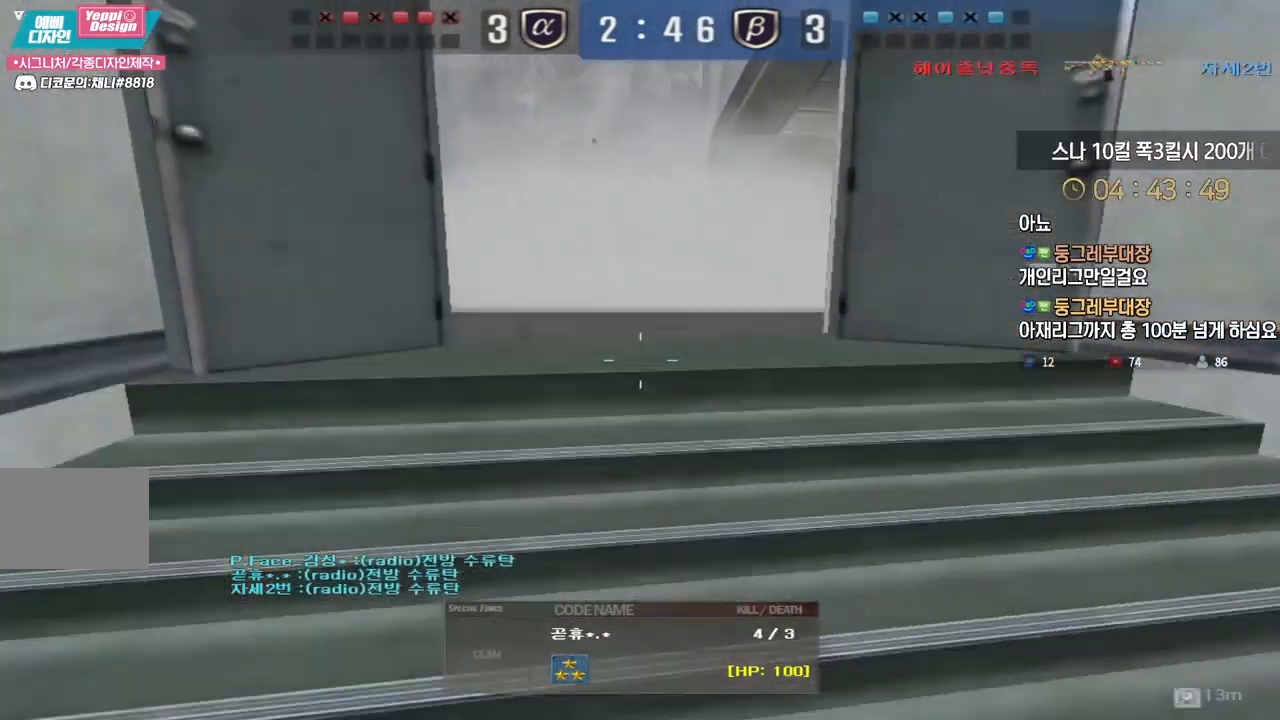
{"keys": ["tab"], "events": [[50, "tab", "down"]]}
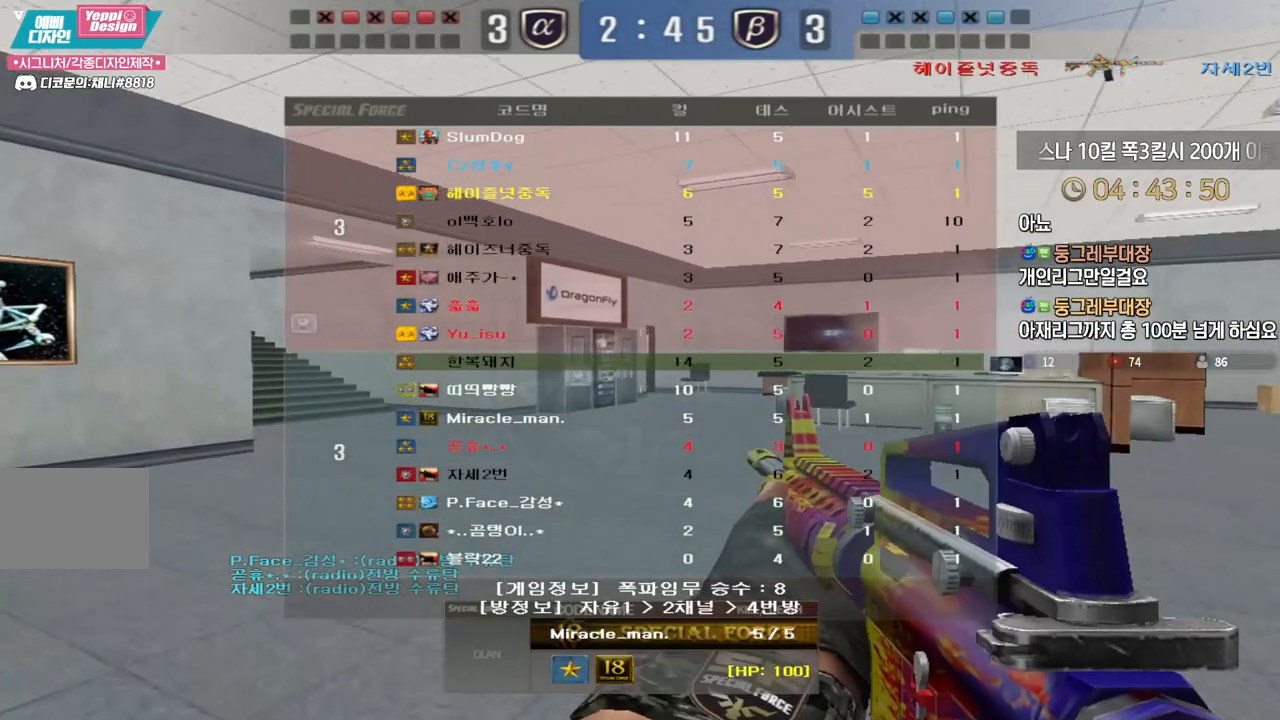
{"keys": [], "events": [[83, "tab", "up"]]}
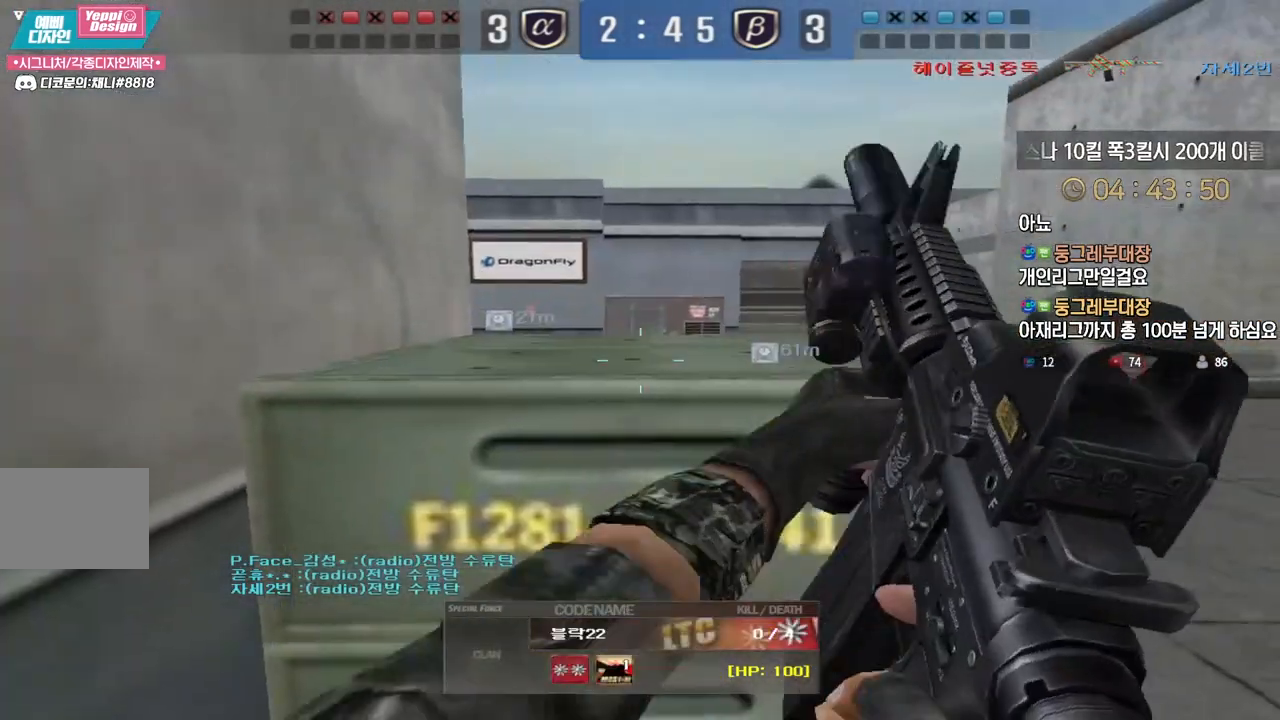
{"keys": [], "events": []}
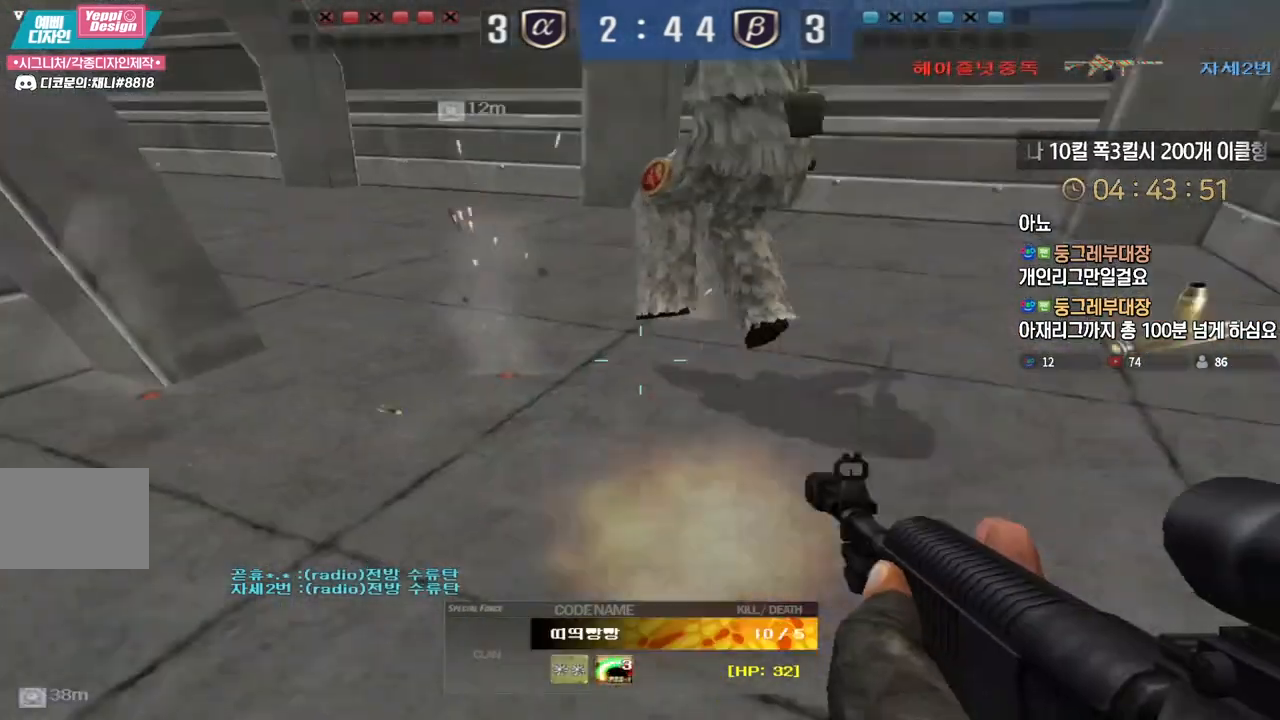
{"keys": [], "events": []}
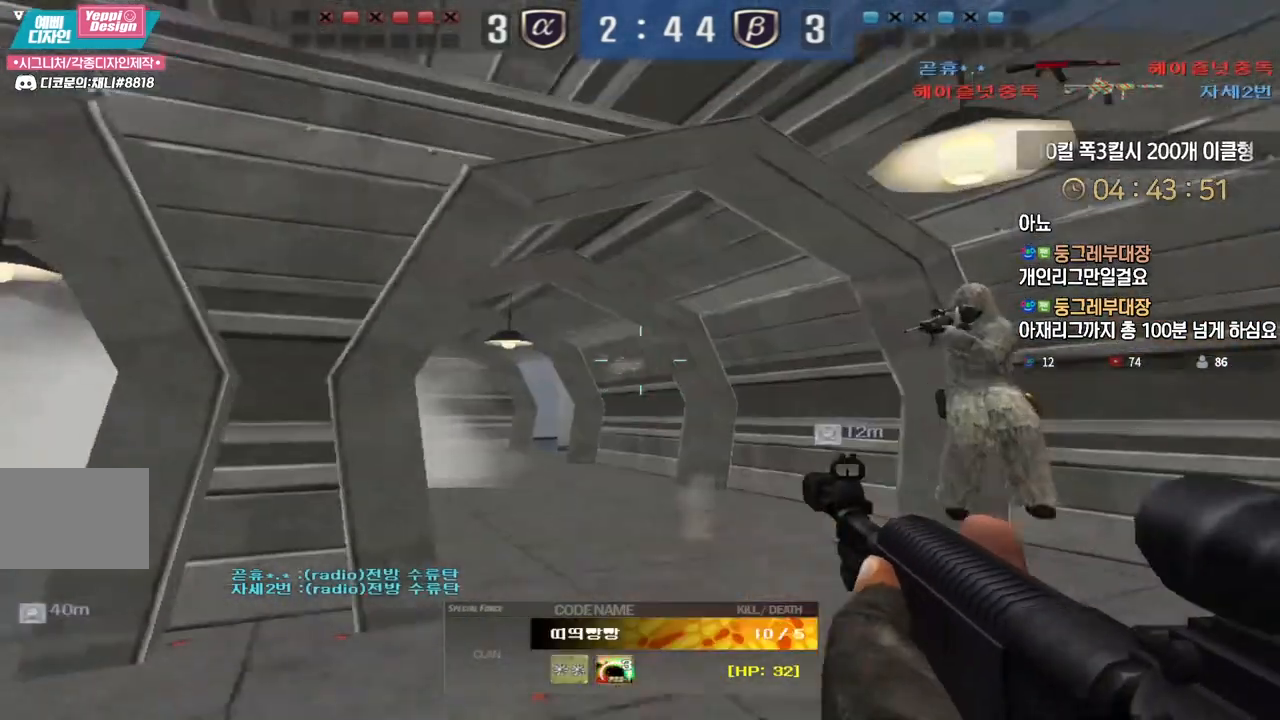
{"keys": [], "events": []}
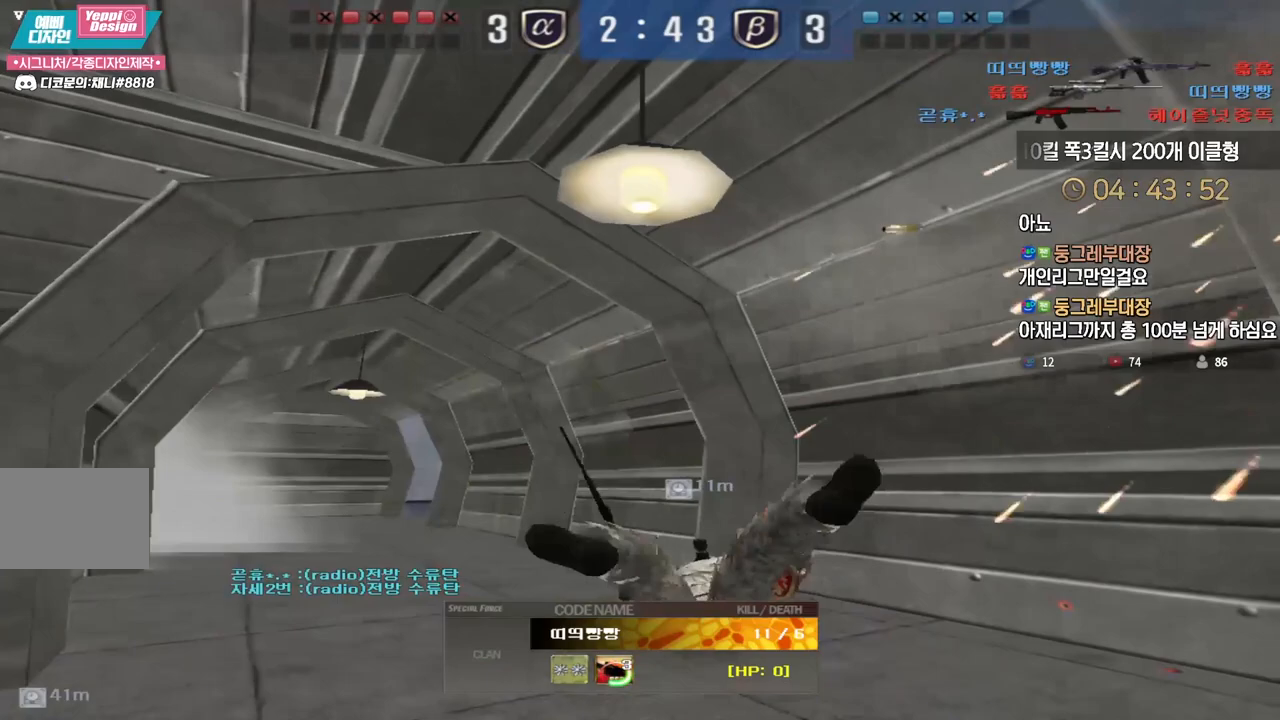
{"keys": ["tab"], "events": [[467, "tab", "down"]]}
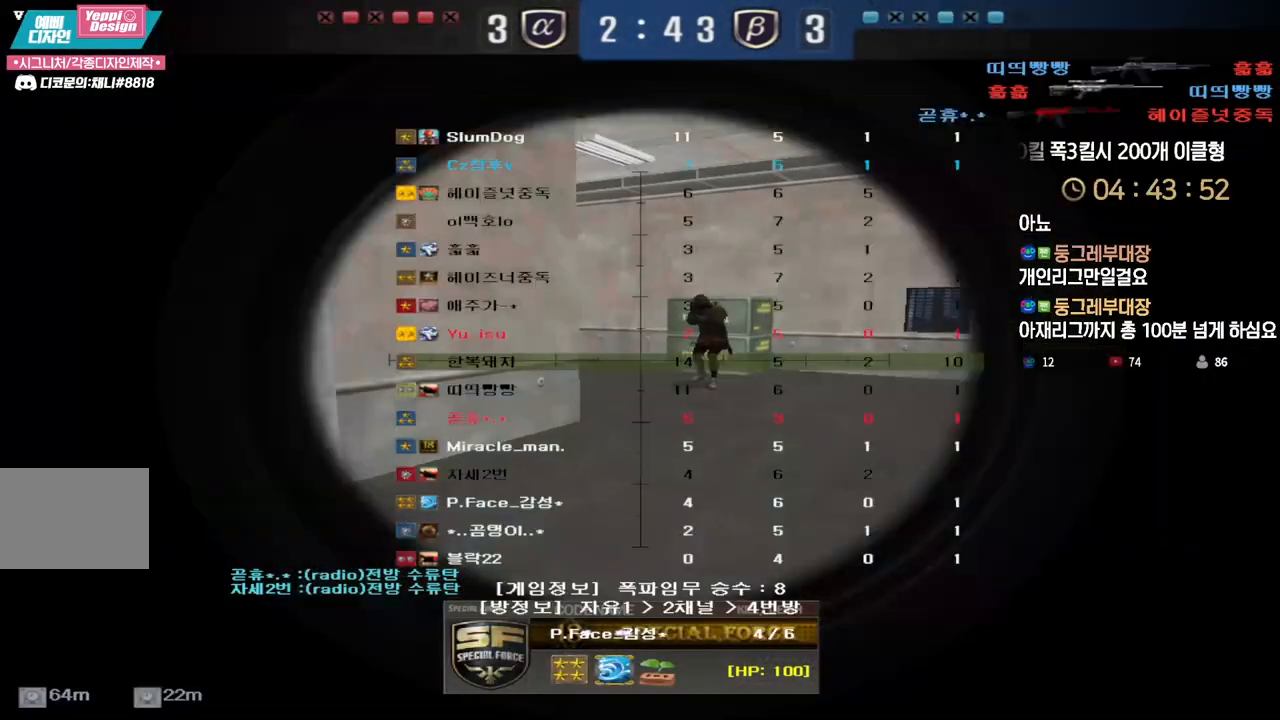
{"keys": [], "events": [[400, "tab", "up"]]}
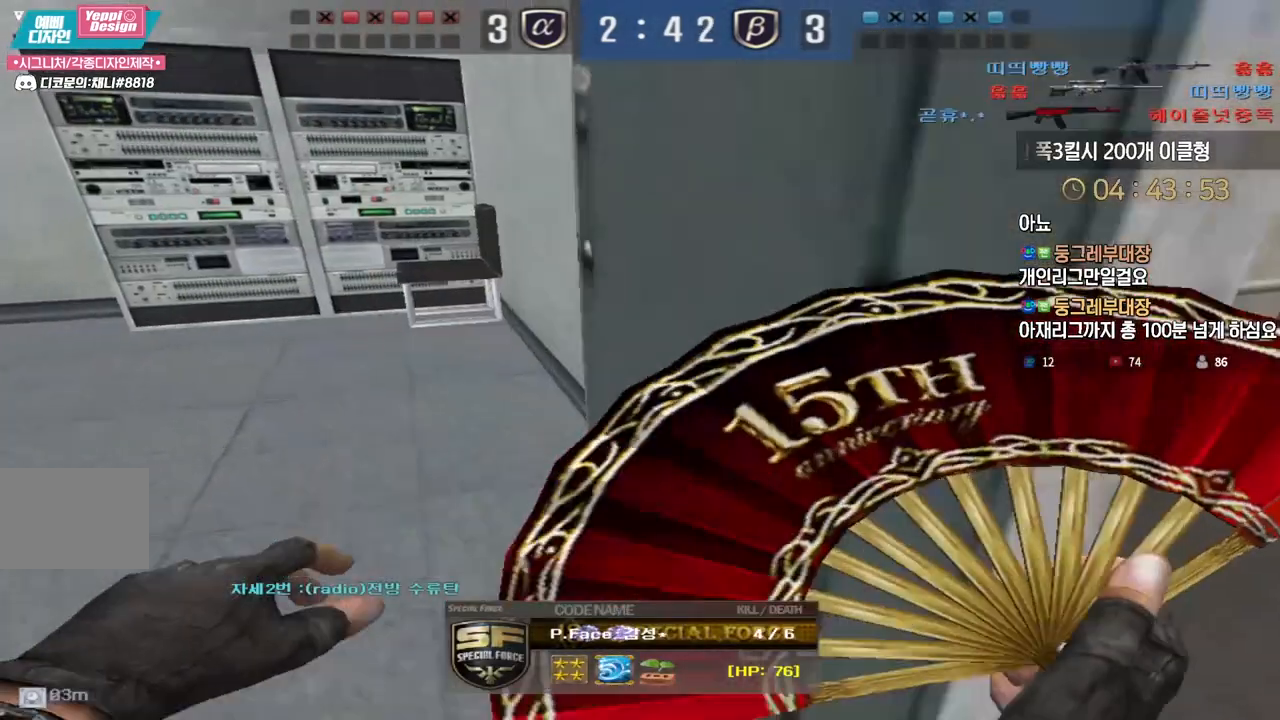
{"keys": [], "events": []}
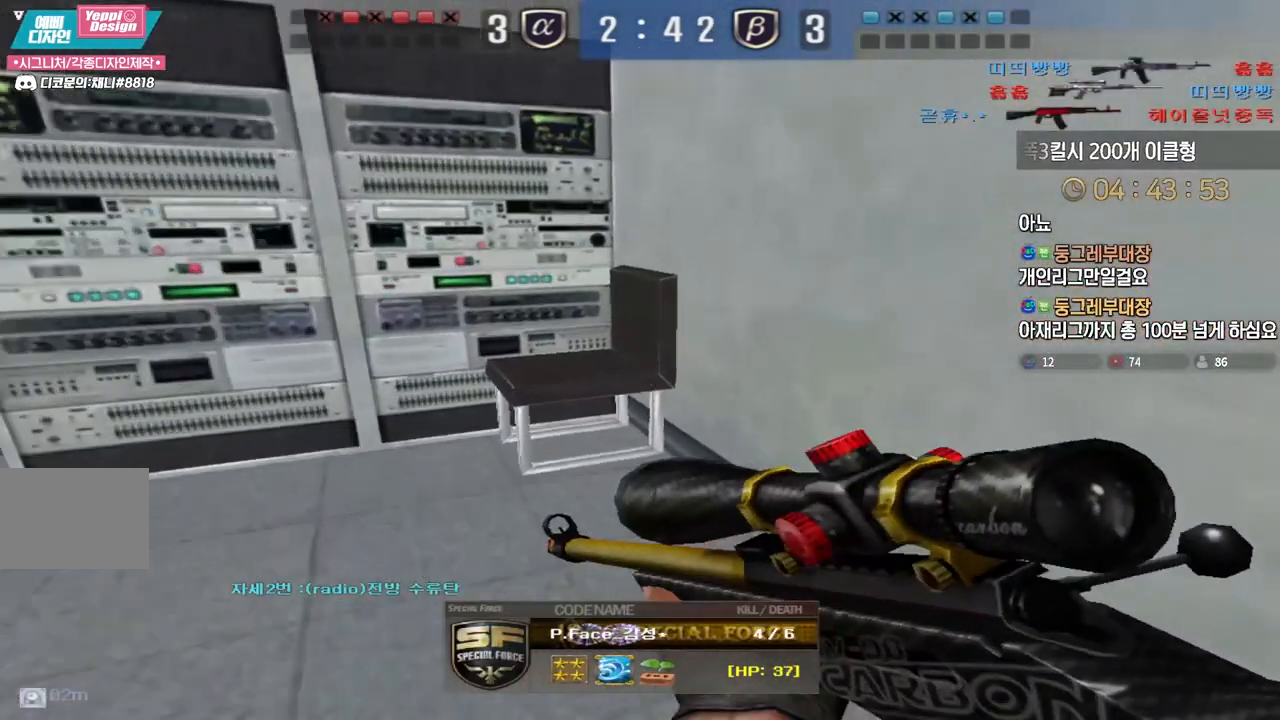
{"keys": [], "events": []}
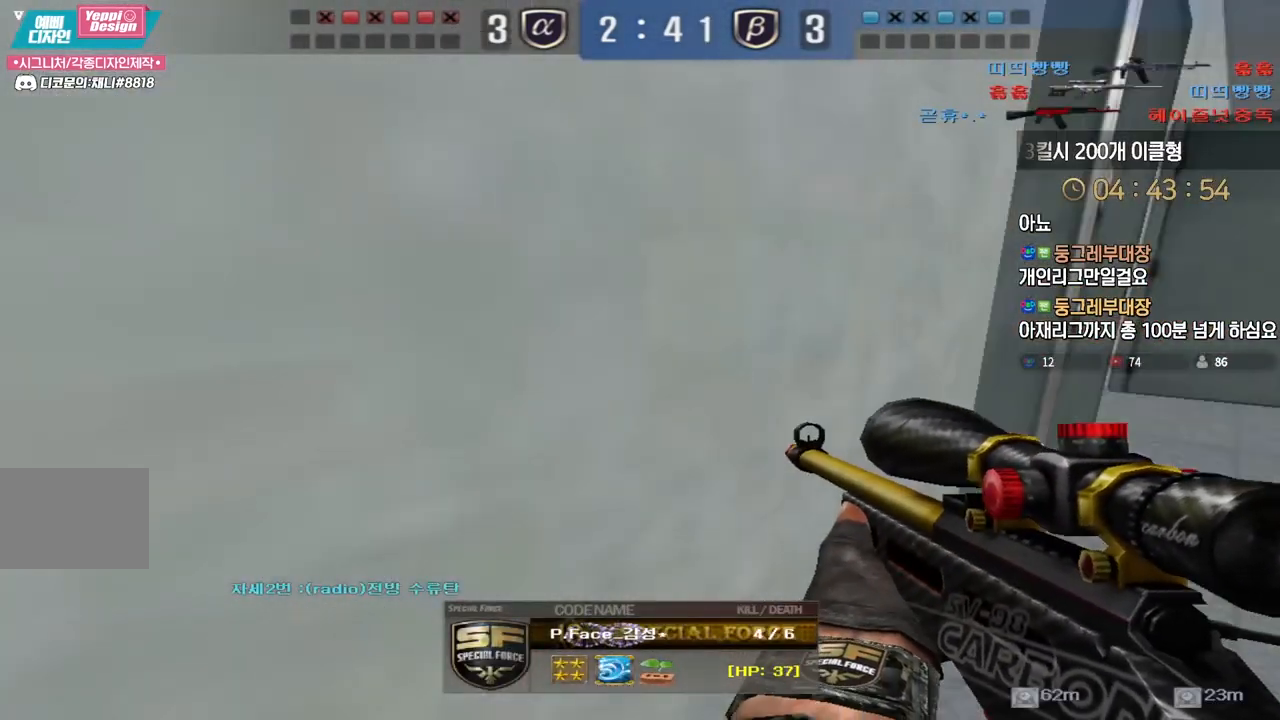
{"keys": [], "events": []}
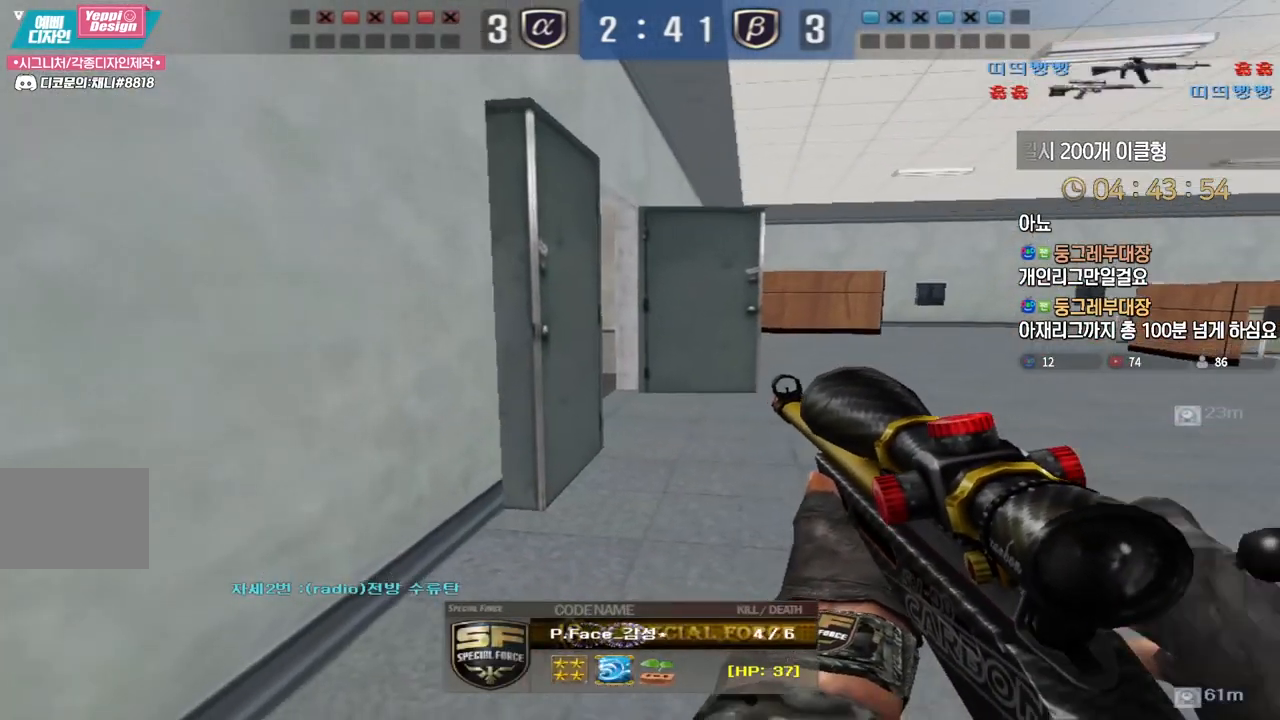
{"keys": [], "events": []}
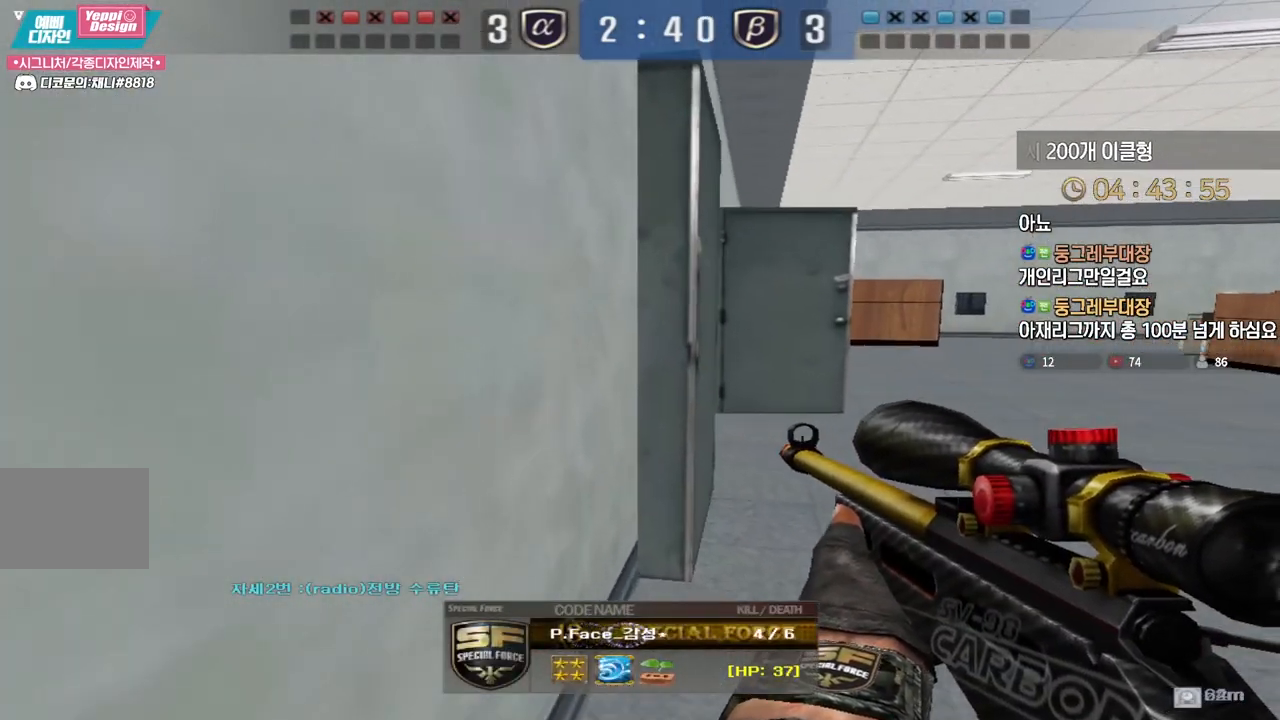
{"keys": [], "events": []}
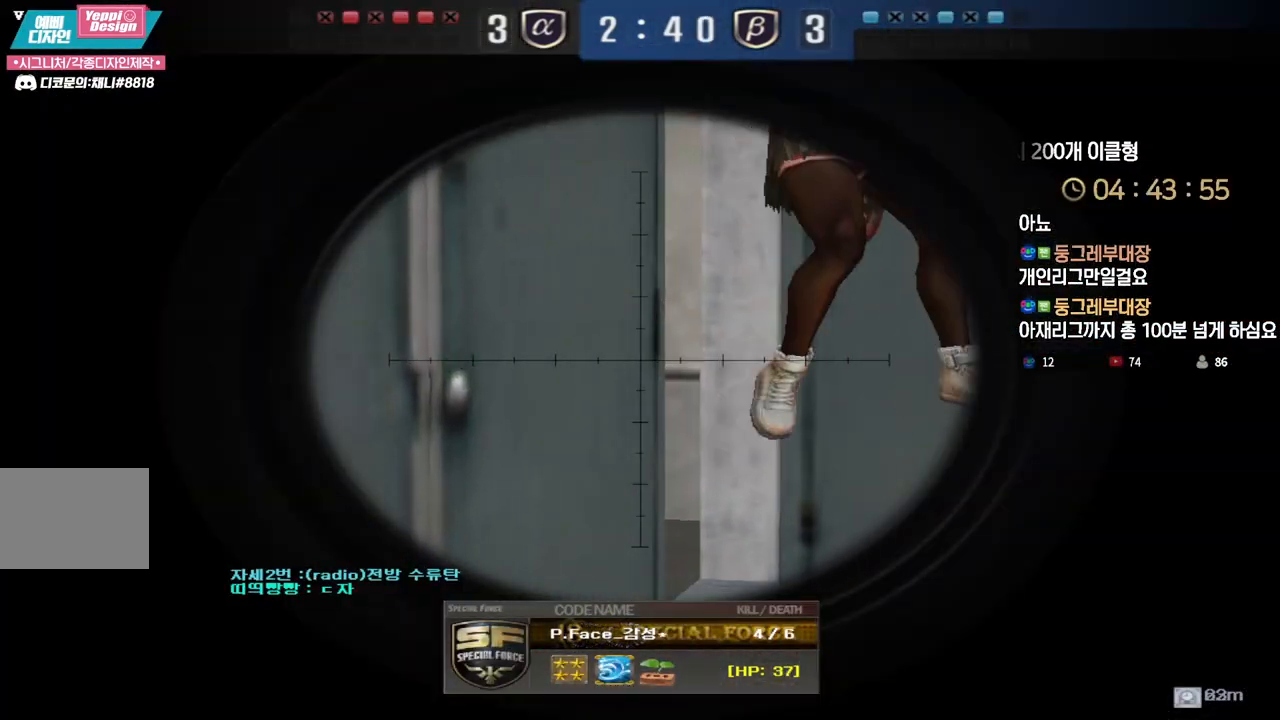
{"keys": [], "events": []}
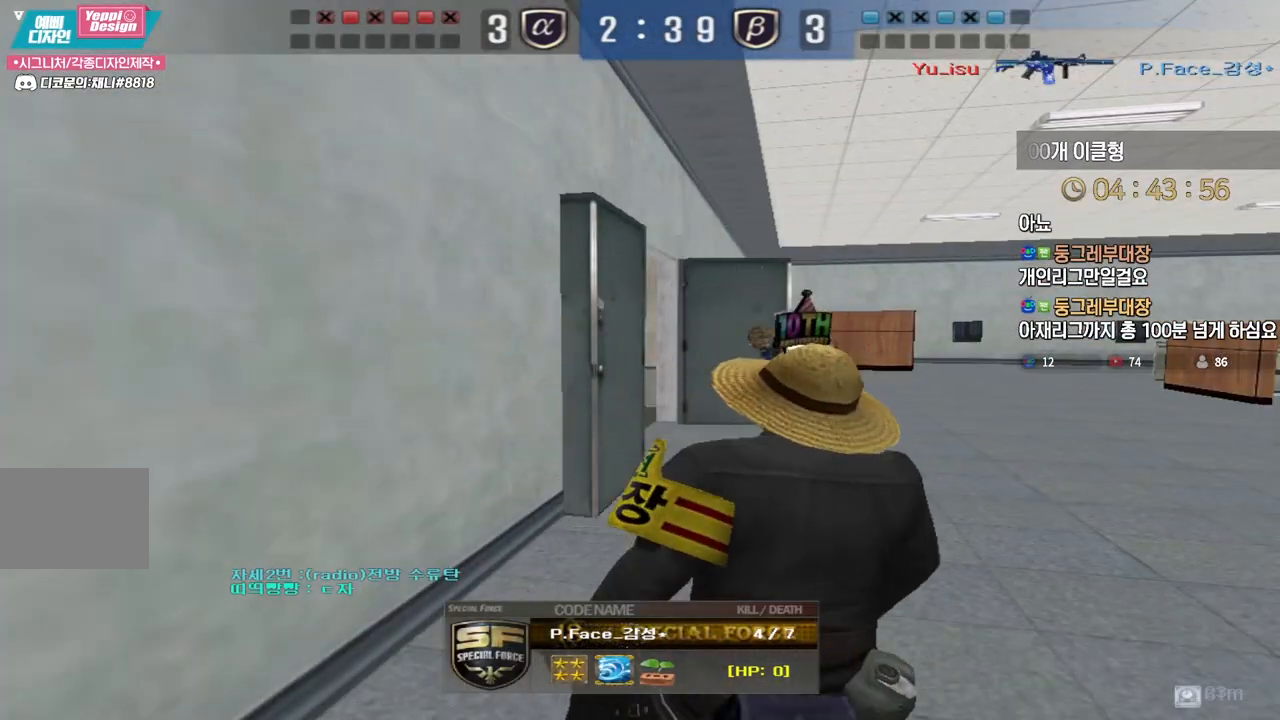
{"keys": [], "events": []}
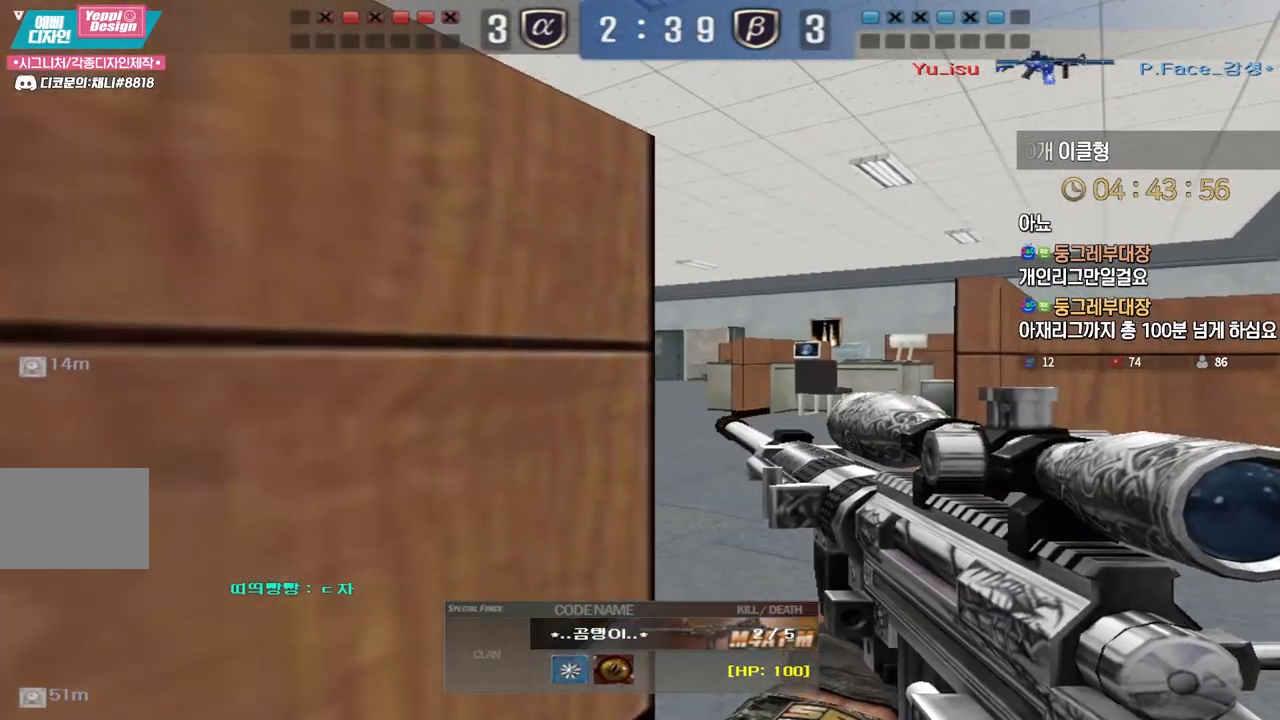
{"keys": ["tab"], "events": [[283, "tab", "down"]]}
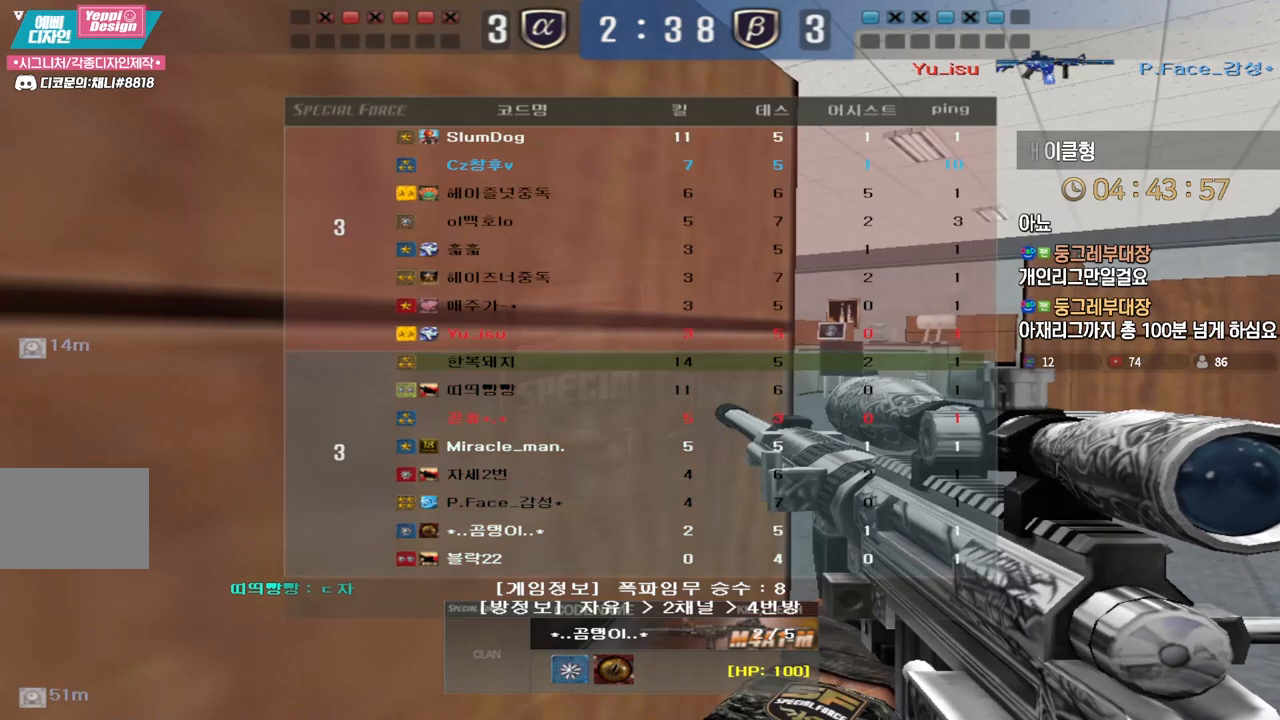
{"keys": [], "events": [[50, "tab", "up"]]}
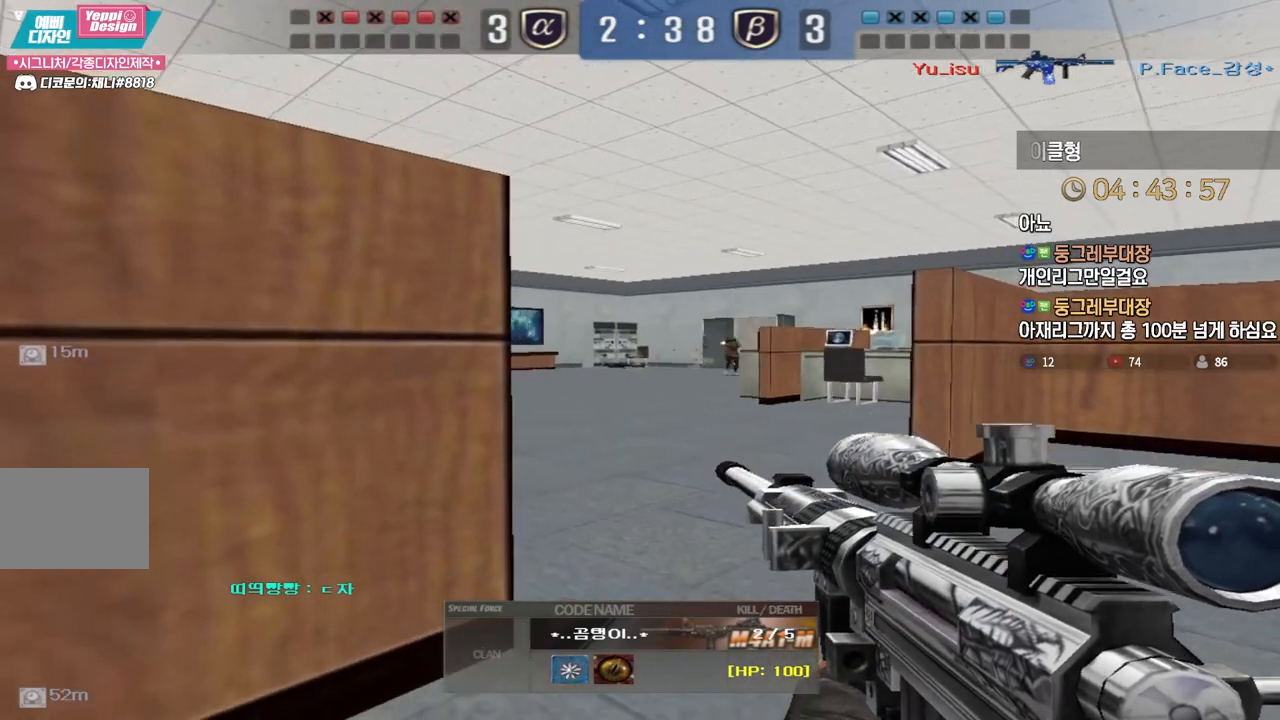
{"keys": [], "events": []}
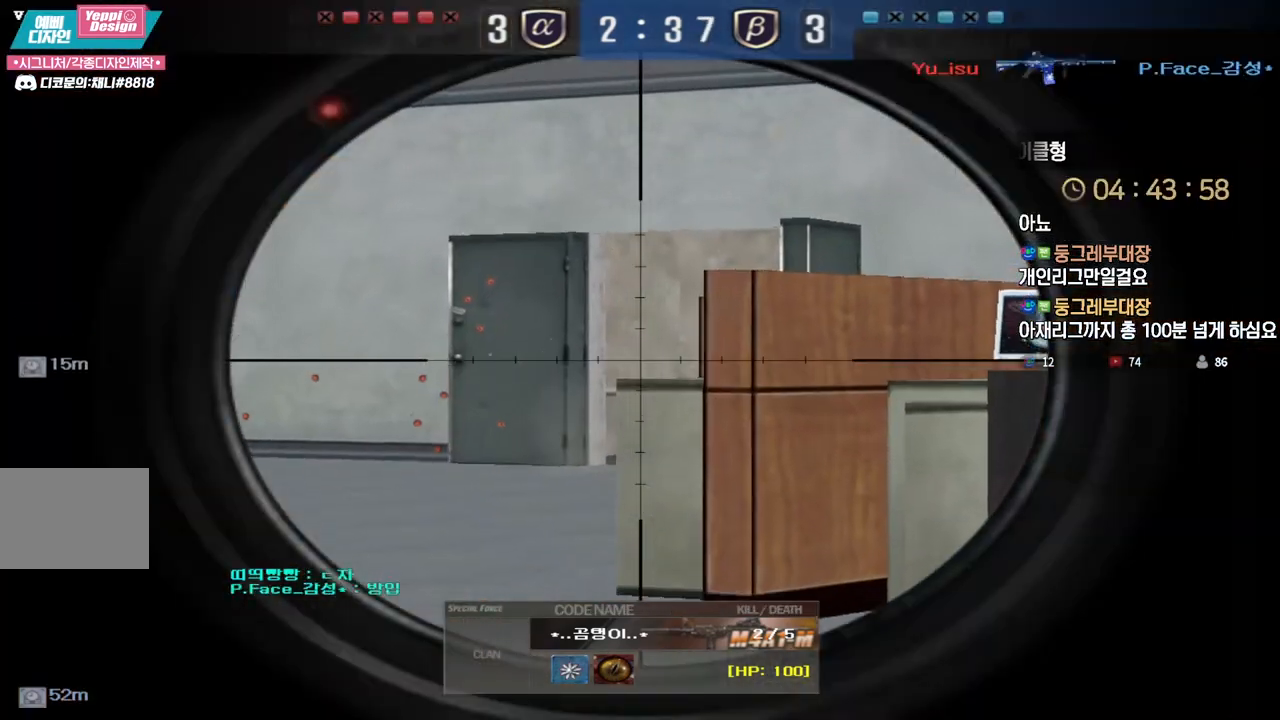
{"keys": [], "events": []}
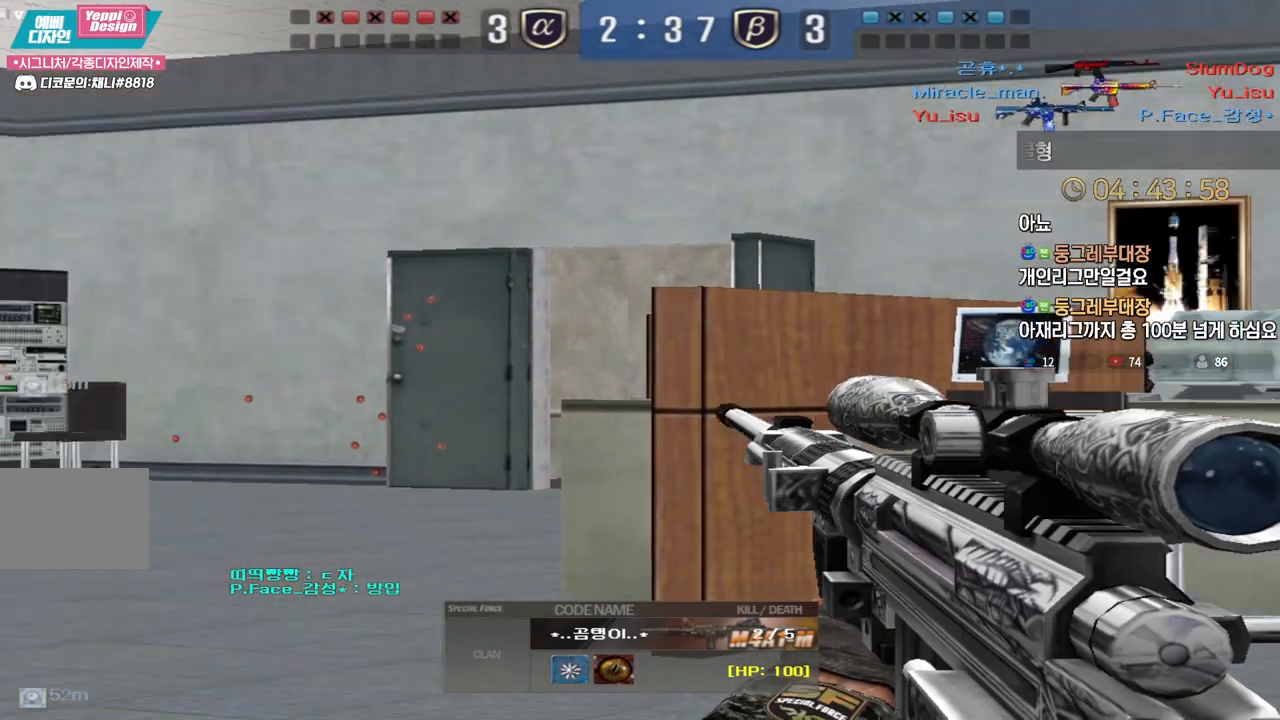
{"keys": [], "events": []}
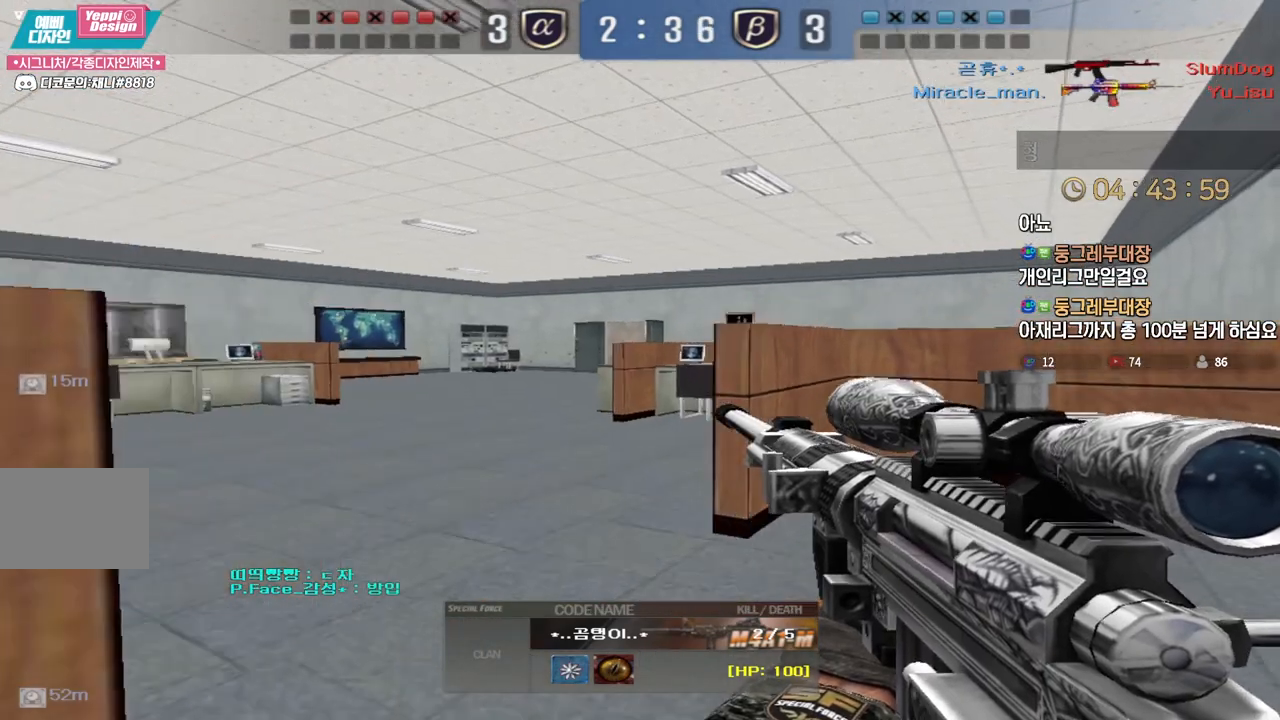
{"keys": ["tab"], "events": [[500, "tab", "down"]]}